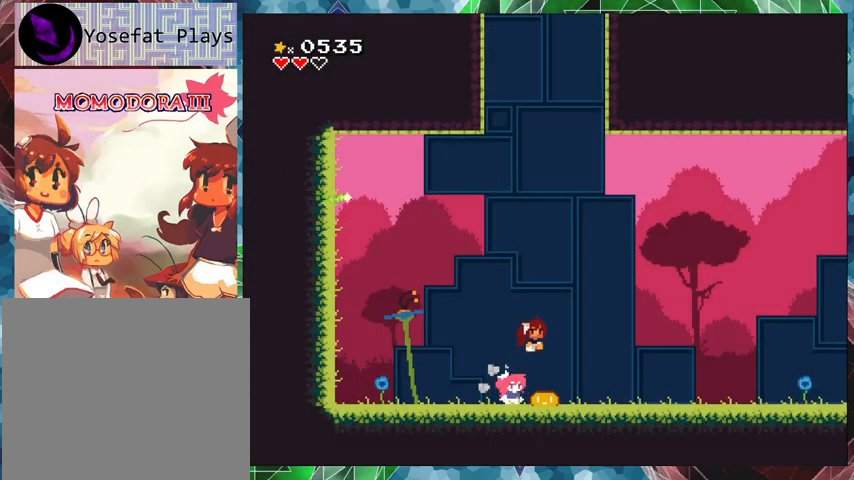
Gameplay with a controller (Nintendo layout); each line is a JSON object with the inputs held at the frame after it. "events" lists button and stick changes between this image and that frame as [ms after this image, input, new state], when the widget could be followed in between. Not read: L3 R3 left_stick right_stick.
{"buttons": ["DPAD_RIGHT"], "events": [[133, "B", "up"]]}
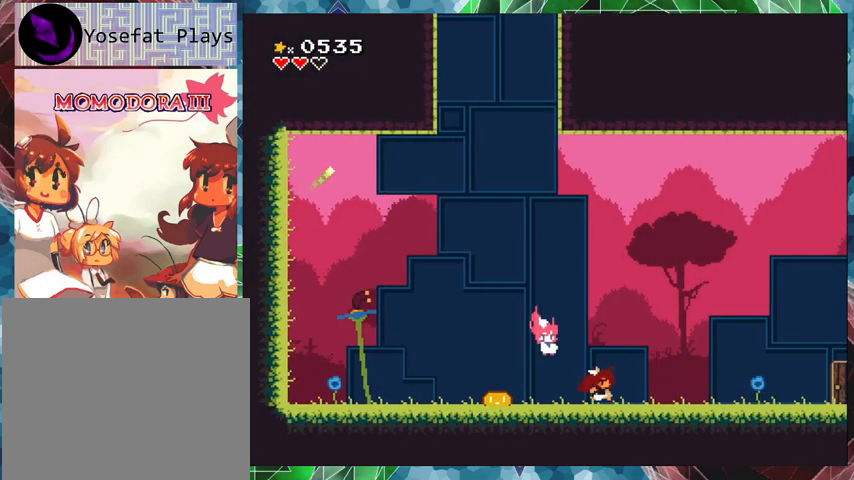
{"buttons": ["DPAD_RIGHT"], "events": []}
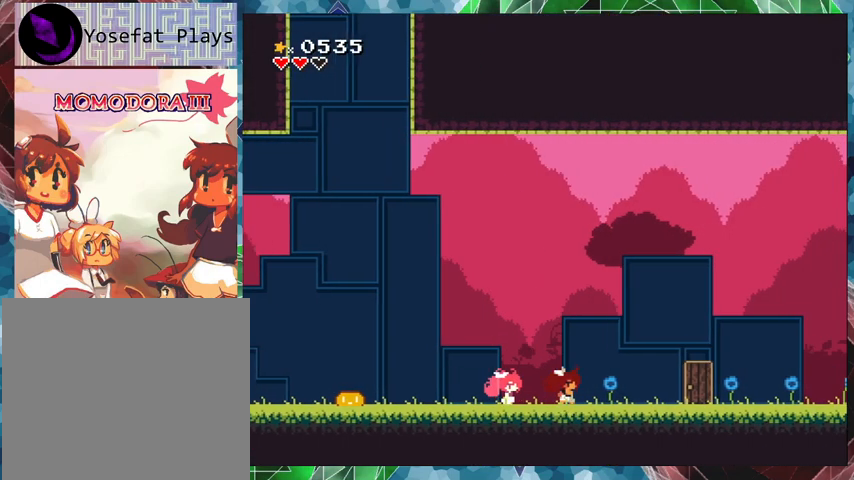
{"buttons": ["DPAD_RIGHT"], "events": []}
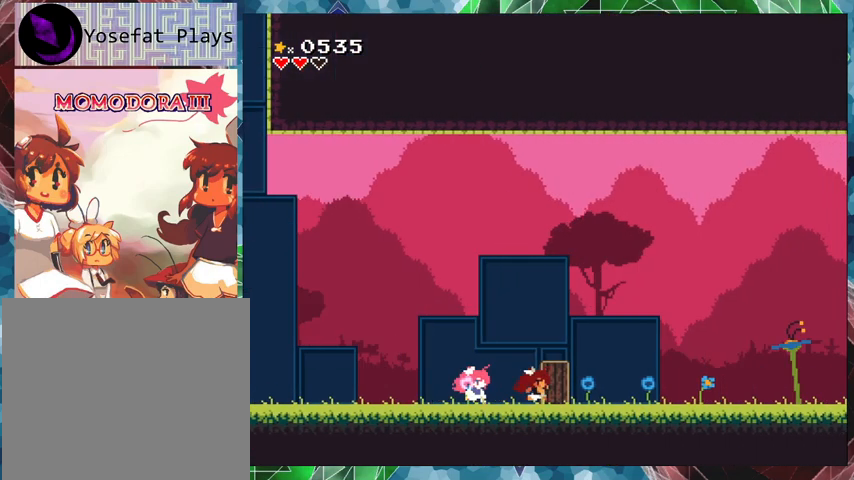
{"buttons": ["DPAD_RIGHT"], "events": []}
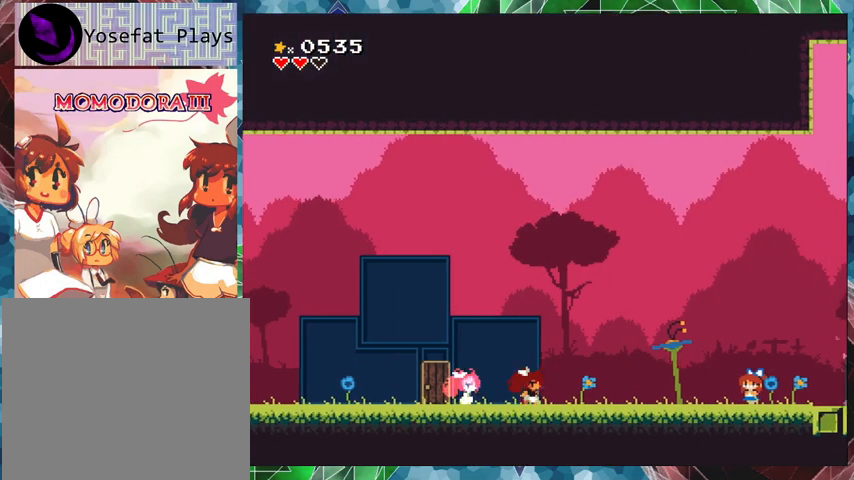
{"buttons": ["DPAD_RIGHT"], "events": []}
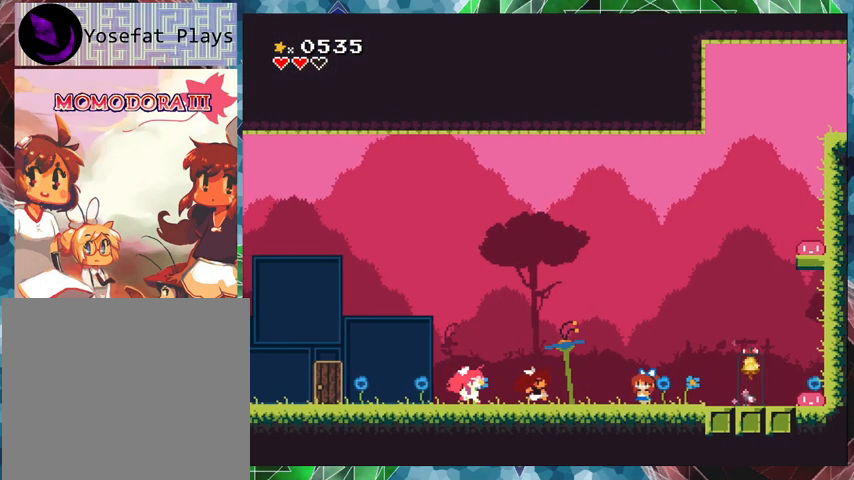
{"buttons": [], "events": [[400, "DPAD_RIGHT", "up"]]}
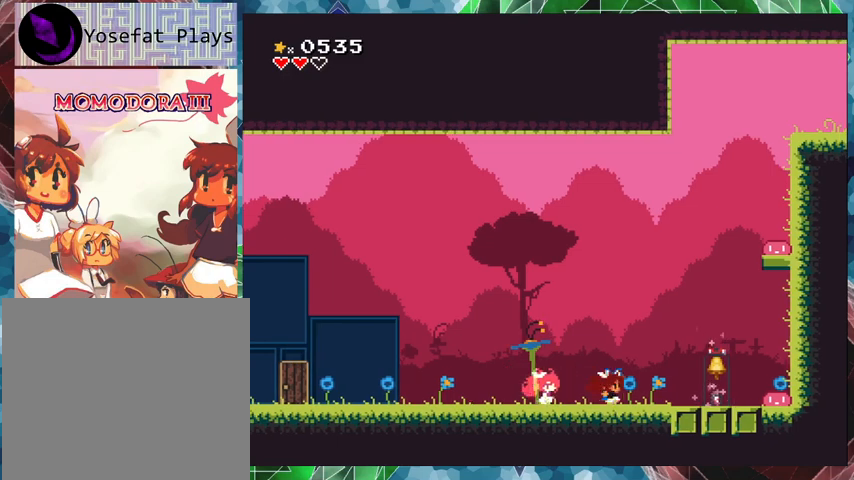
{"buttons": [], "events": [[67, "DPAD_UP", "down"], [167, "DPAD_UP", "up"]]}
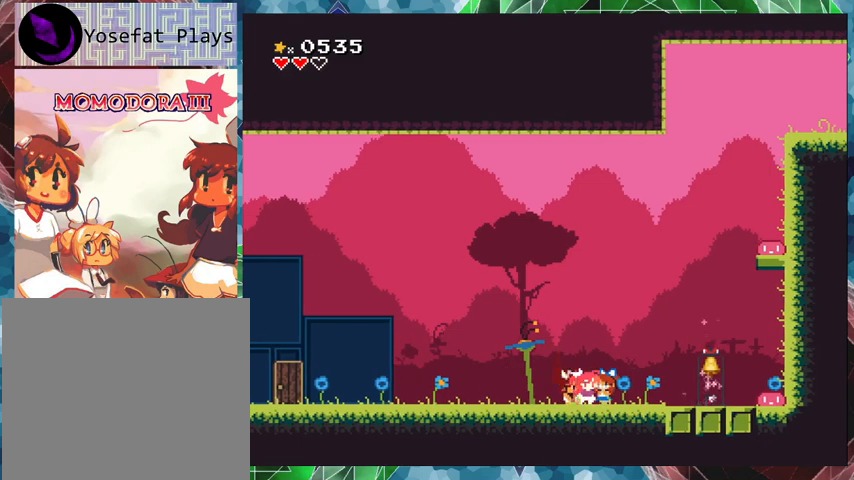
{"buttons": [], "events": []}
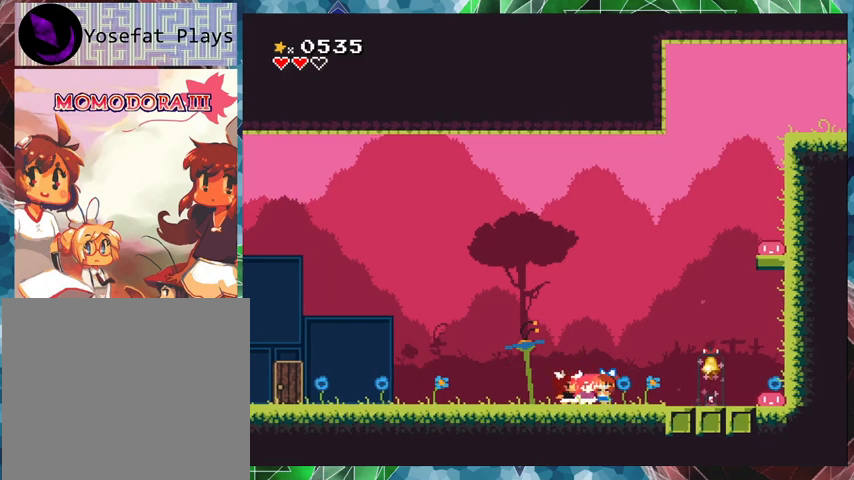
{"buttons": [], "events": []}
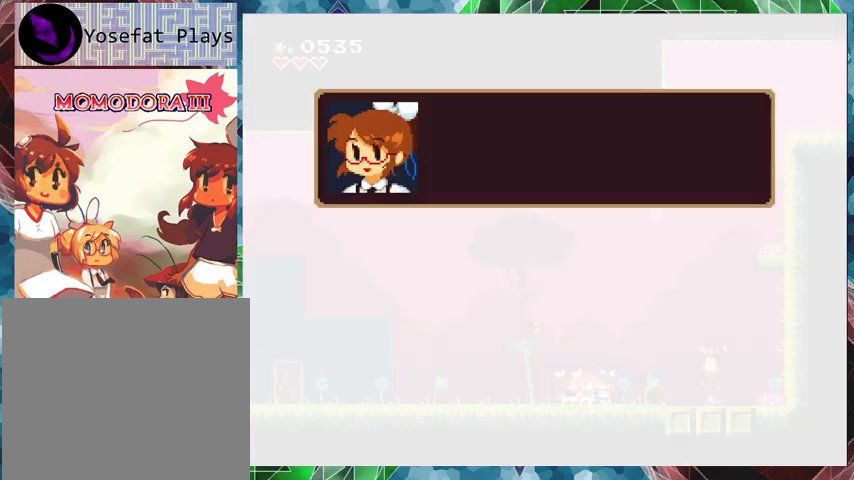
{"buttons": [], "events": []}
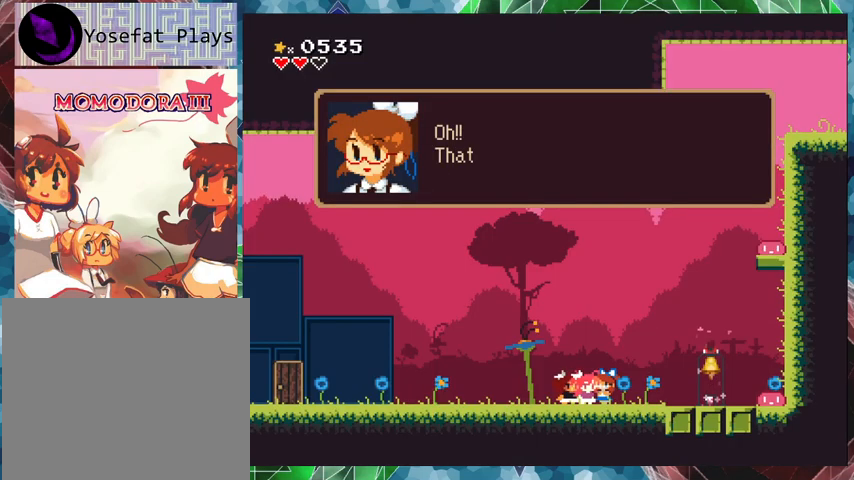
{"buttons": [], "events": []}
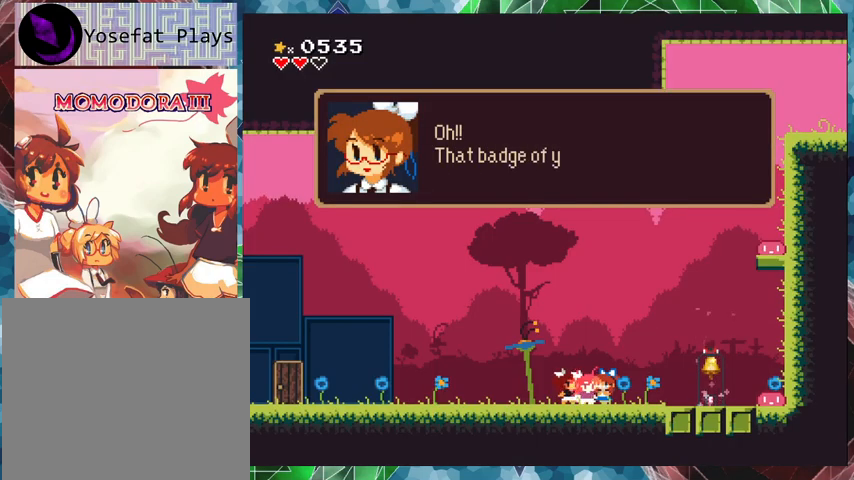
{"buttons": [], "events": []}
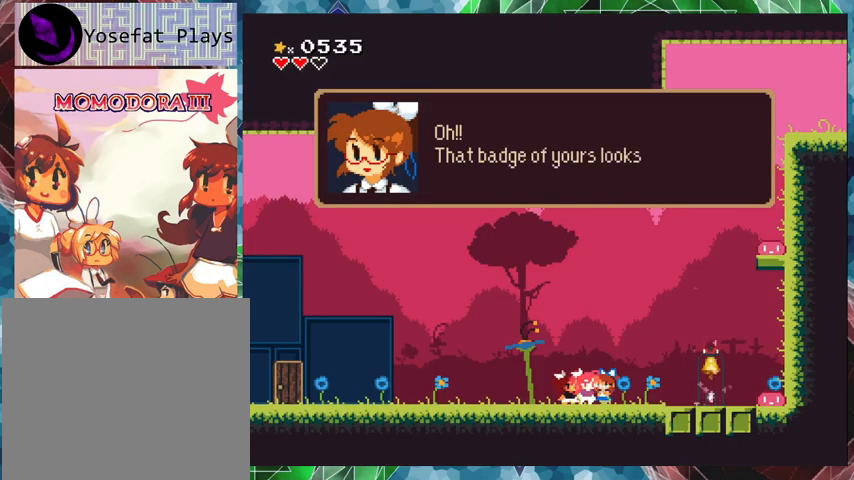
{"buttons": [], "events": []}
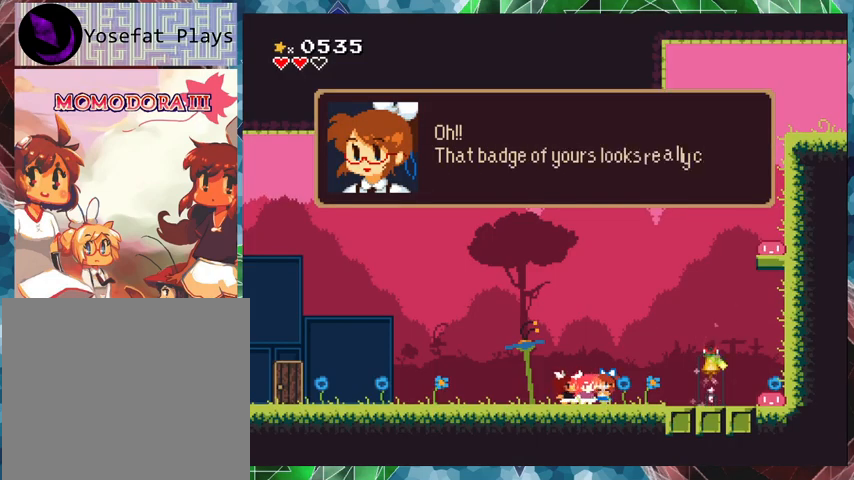
{"buttons": [], "events": []}
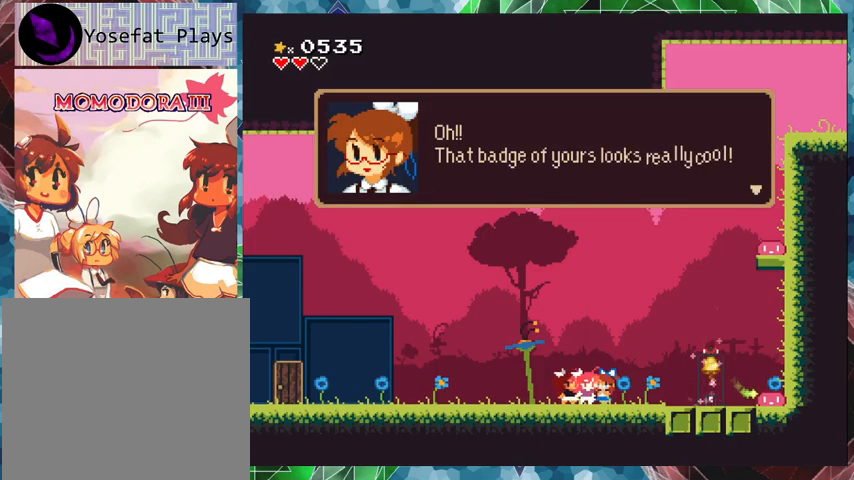
{"buttons": ["B"], "events": [[500, "B", "down"]]}
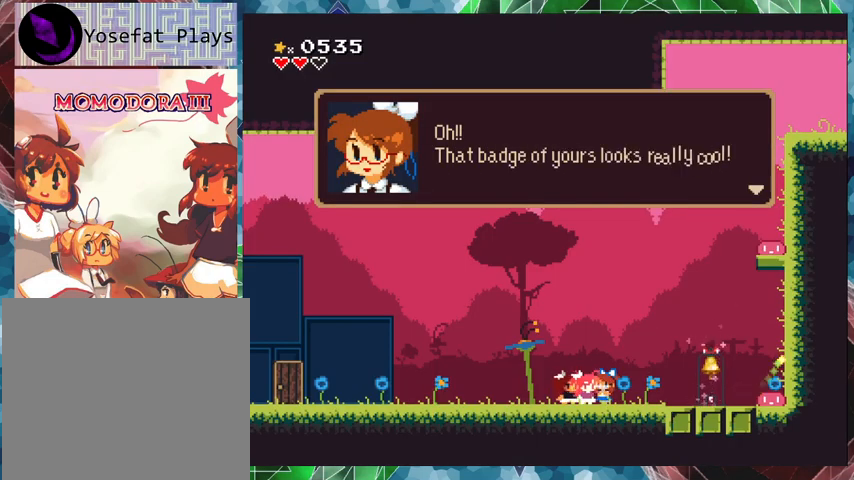
{"buttons": [], "events": [[67, "B", "up"]]}
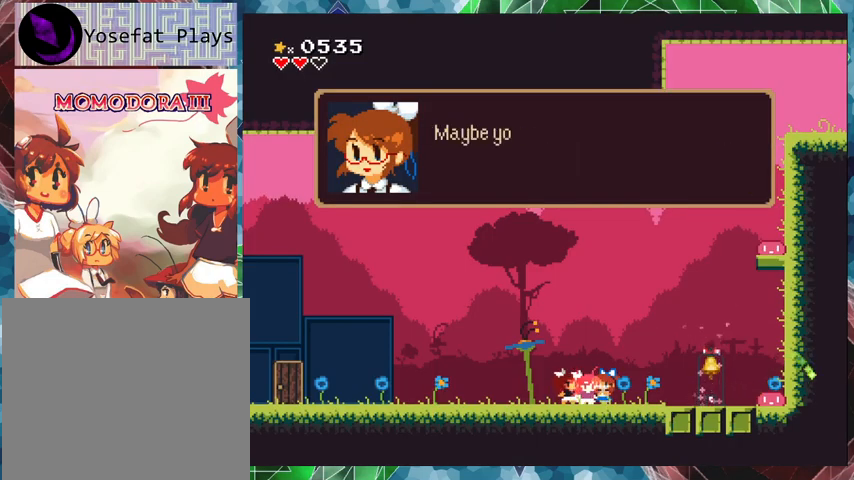
{"buttons": [], "events": []}
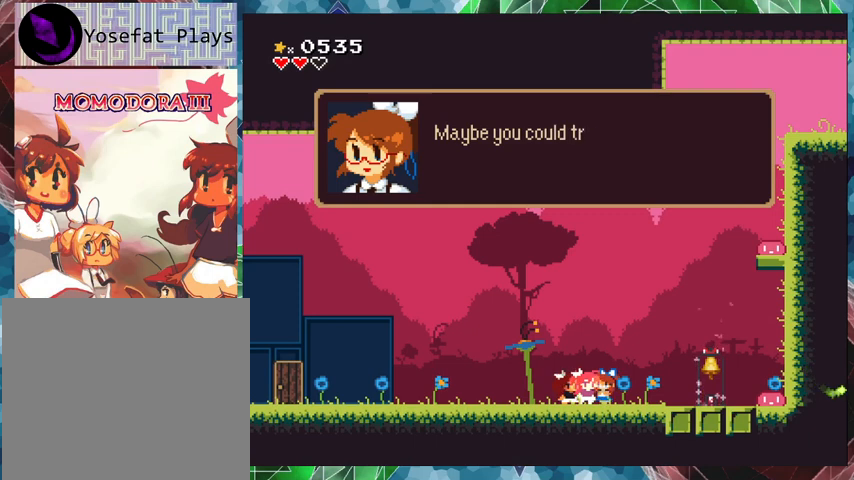
{"buttons": [], "events": []}
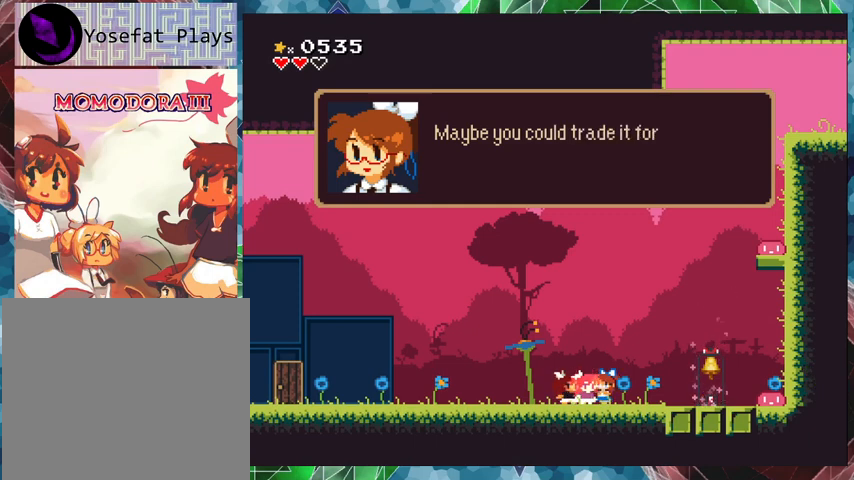
{"buttons": [], "events": []}
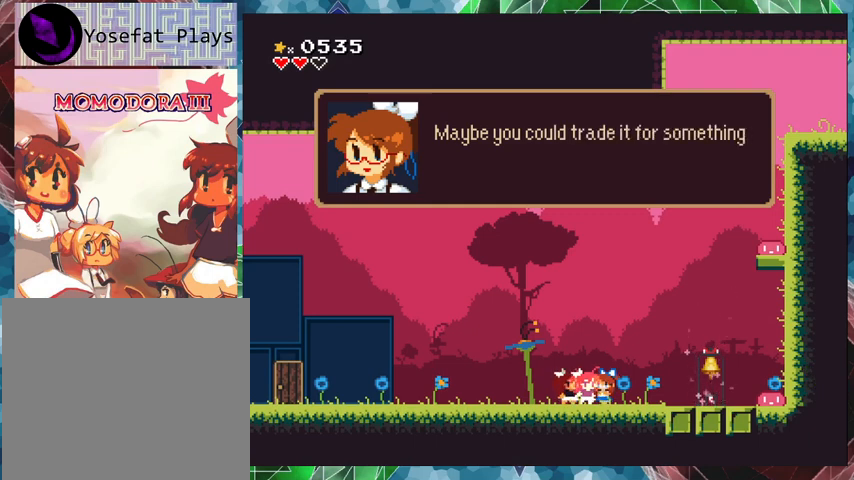
{"buttons": [], "events": []}
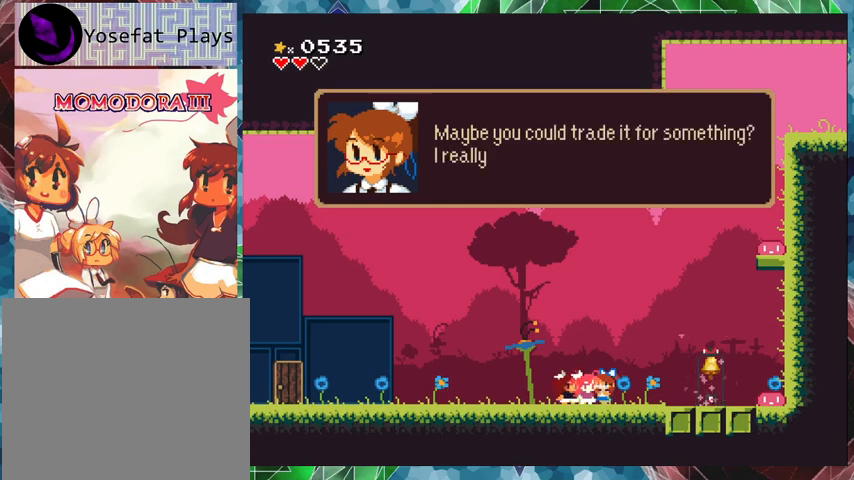
{"buttons": [], "events": []}
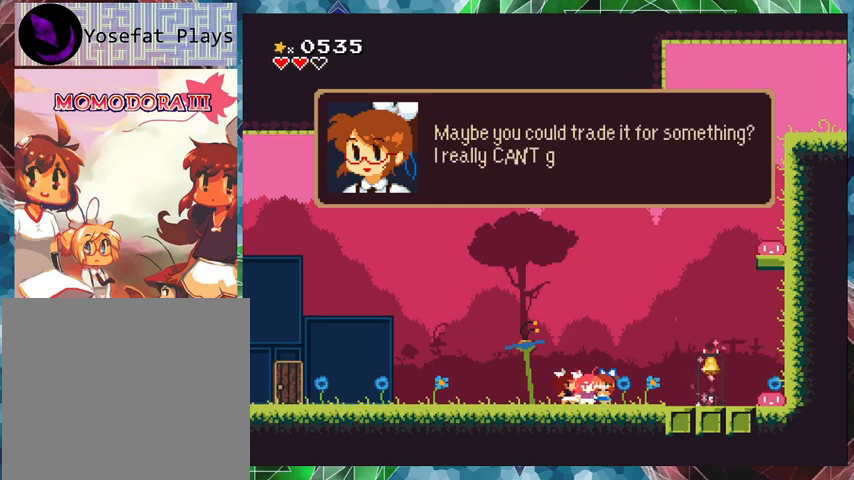
{"buttons": [], "events": []}
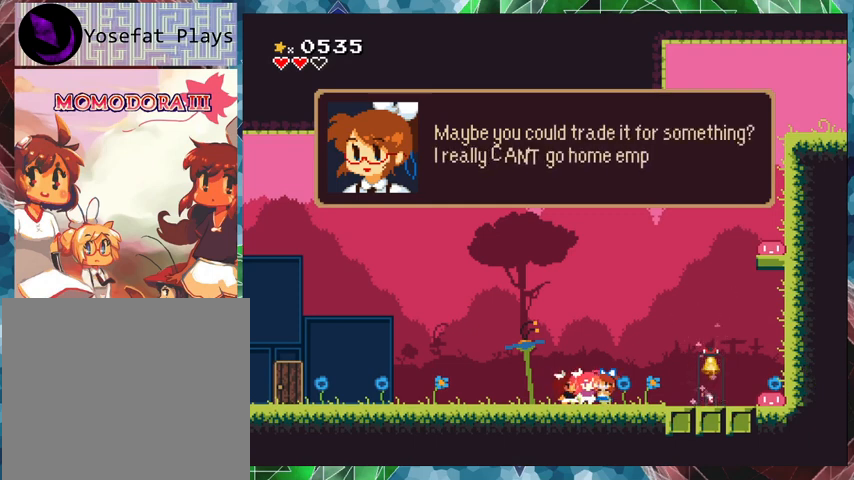
{"buttons": [], "events": []}
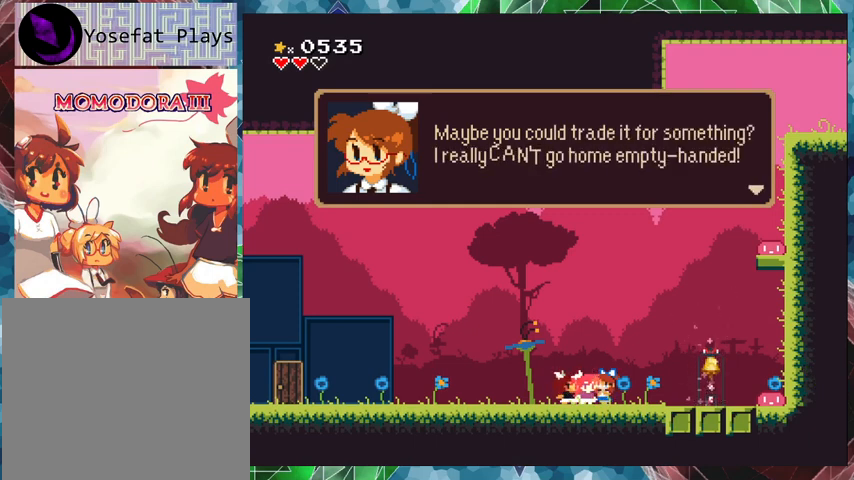
{"buttons": [], "events": []}
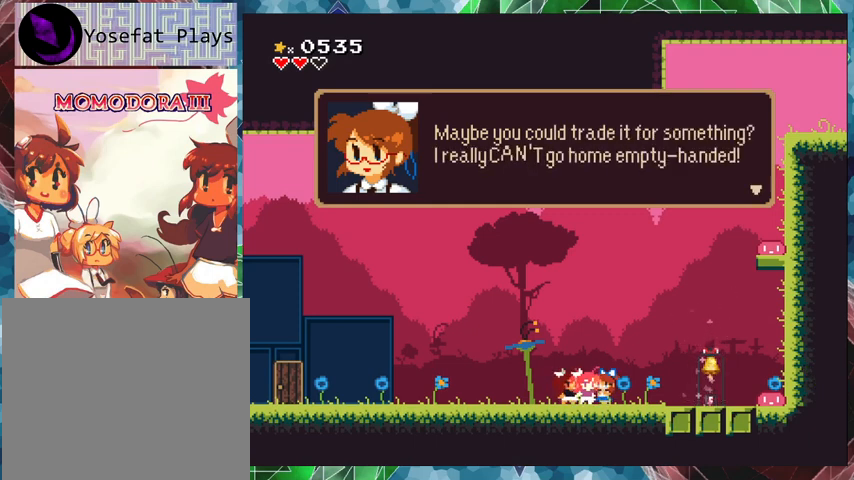
{"buttons": [], "events": [[200, "B", "down"], [333, "B", "up"]]}
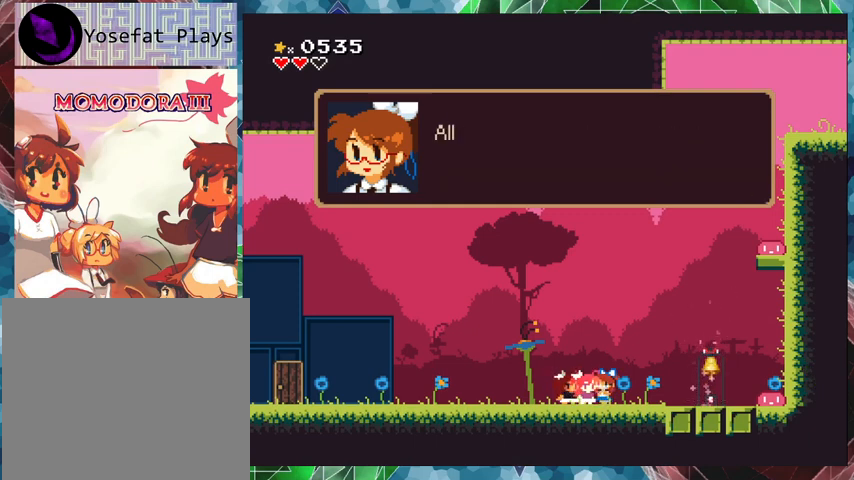
{"buttons": [], "events": []}
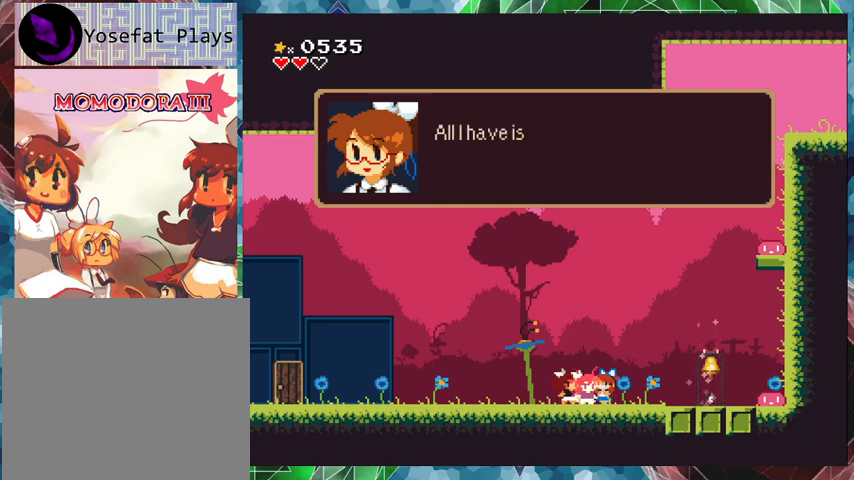
{"buttons": [], "events": []}
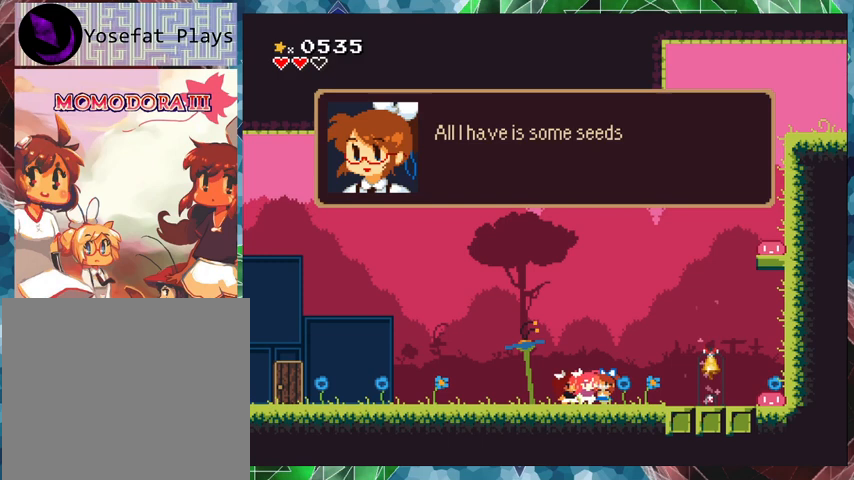
{"buttons": [], "events": []}
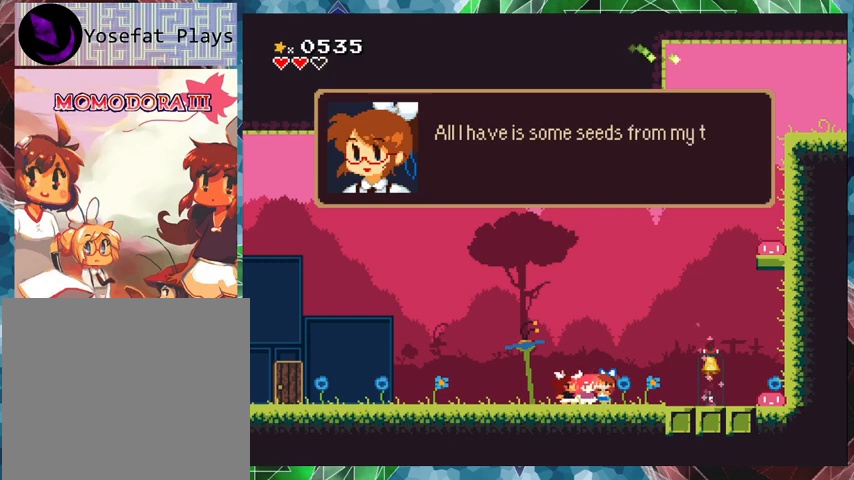
{"buttons": [], "events": []}
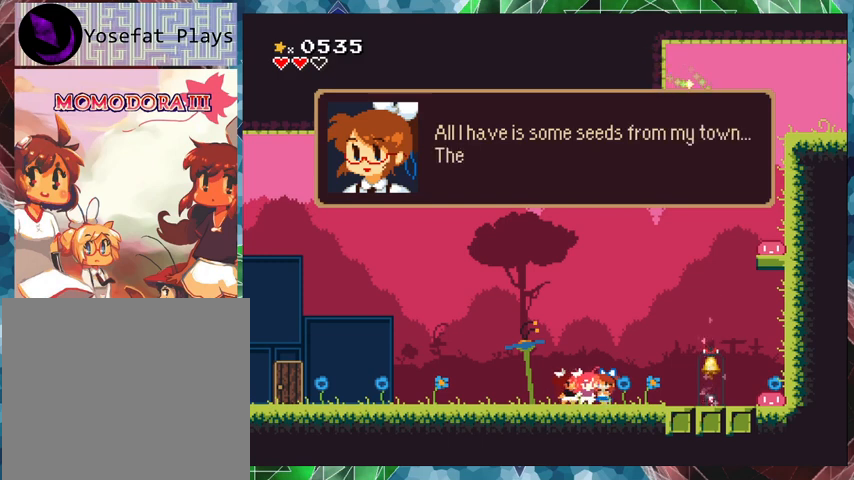
{"buttons": [], "events": []}